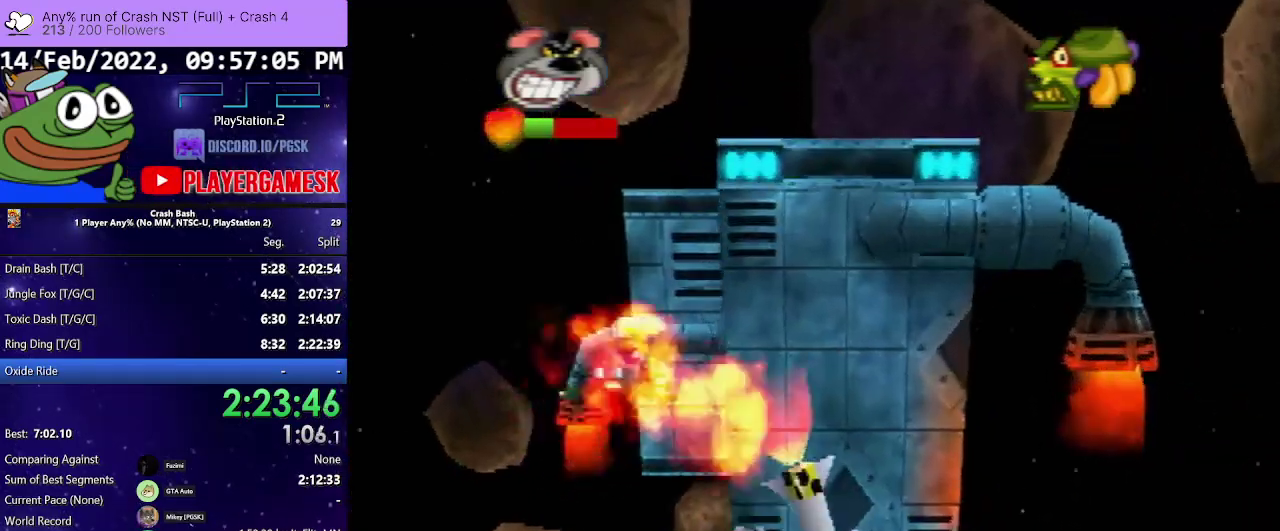
Gameplay with a controller (PlayStation layout); each line is a JSON object with the inputs held at the frame after it. "events" lists button and stick changes between this image and that frame as [ms after this image, input, new state], when the widget could be followed in between. Not read: L3 R3 left_stick right_stick.
{"buttons": ["SQUARE", "DPAD_DOWN", "DPAD_RIGHT"], "events": [[67, "DPAD_DOWN", "down"], [67, "DPAD_UP", "up"], [67, "SQUARE", "up"], [133, "SQUARE", "down"], [300, "SQUARE", "up"], [367, "DPAD_LEFT", "up"], [367, "SQUARE", "down"], [500, "DPAD_RIGHT", "down"]]}
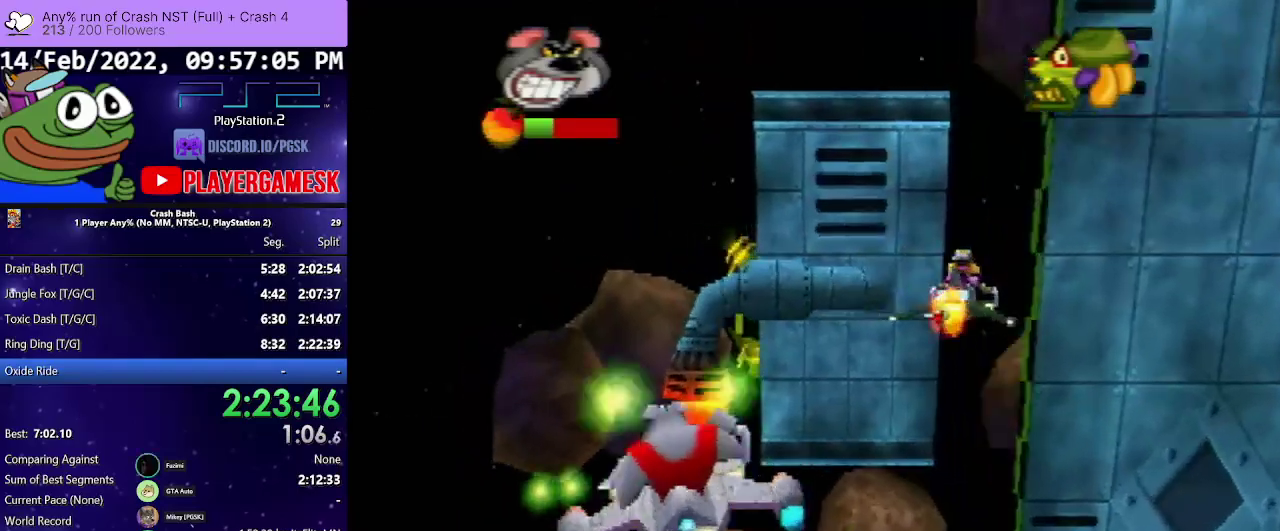
{"buttons": ["DPAD_RIGHT"], "events": [[33, "SQUARE", "up"], [100, "SQUARE", "down"], [267, "SQUARE", "up"], [367, "DPAD_DOWN", "up"], [367, "SQUARE", "down"], [500, "SQUARE", "up"]]}
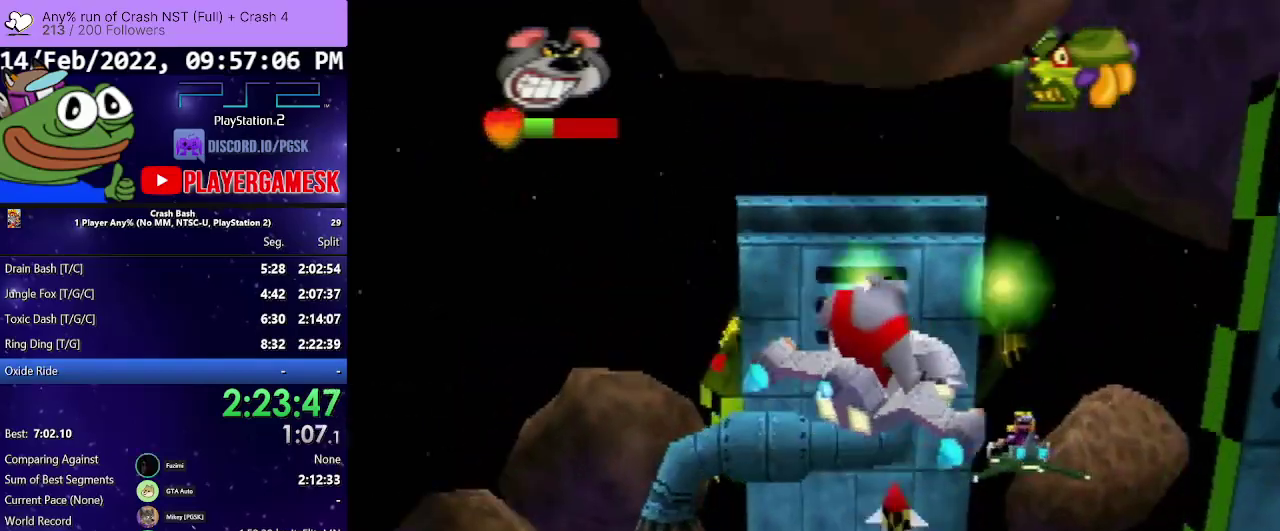
{"buttons": ["SQUARE", "DPAD_UP", "DPAD_RIGHT"], "events": [[100, "SQUARE", "down"], [300, "SQUARE", "up"], [367, "SQUARE", "down"], [467, "DPAD_UP", "down"]]}
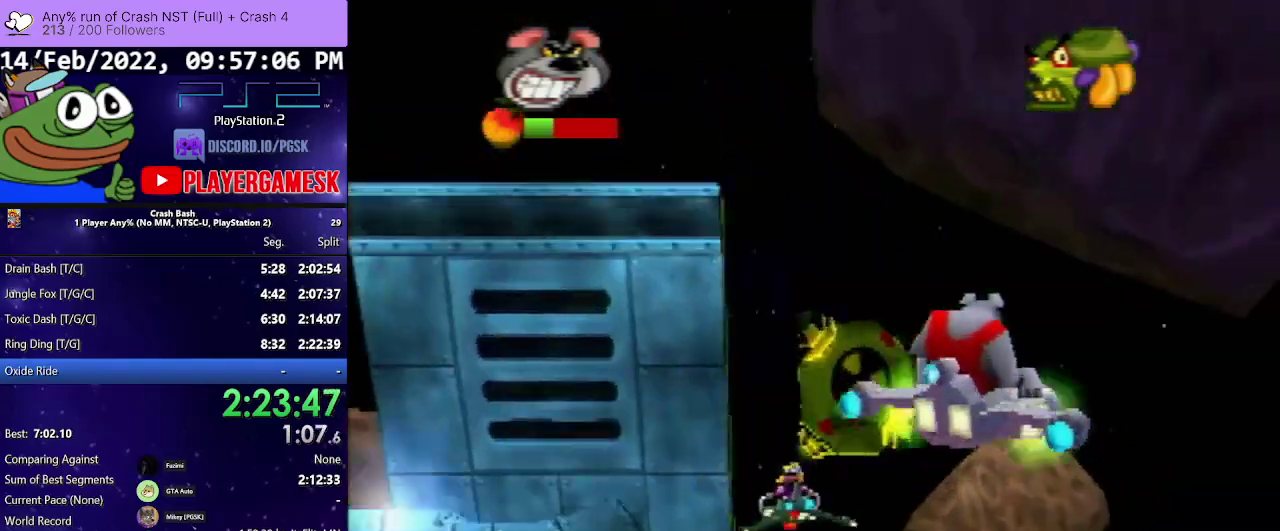
{"buttons": ["SQUARE", "DPAD_UP", "DPAD_RIGHT"], "events": [[300, "SQUARE", "up"], [367, "SQUARE", "down"]]}
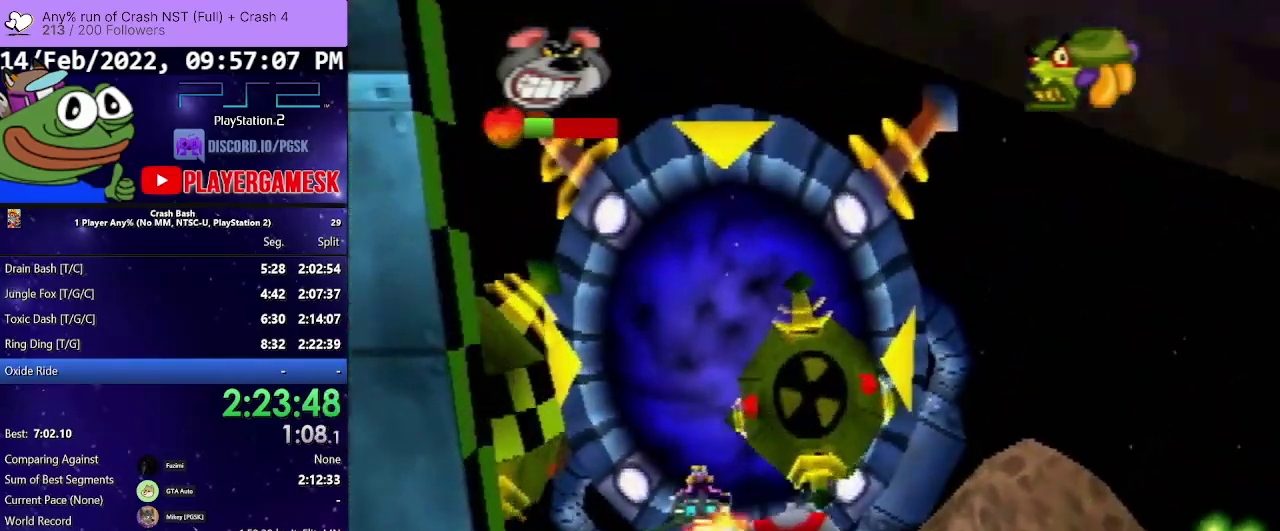
{"buttons": ["SQUARE", "DPAD_DOWN", "DPAD_LEFT"], "events": [[100, "DPAD_RIGHT", "up"], [133, "DPAD_UP", "up"], [233, "DPAD_DOWN", "down"], [300, "SQUARE", "up"], [433, "DPAD_LEFT", "down"], [433, "SQUARE", "down"]]}
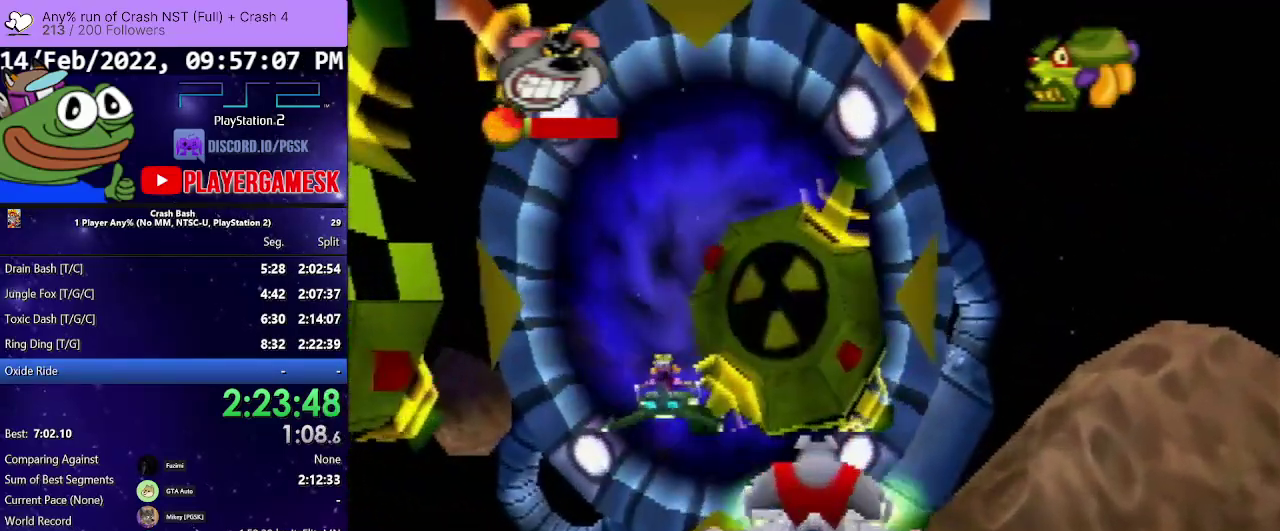
{"buttons": ["SQUARE", "DPAD_DOWN", "DPAD_LEFT"], "events": [[33, "SQUARE", "up"], [100, "SQUARE", "down"]]}
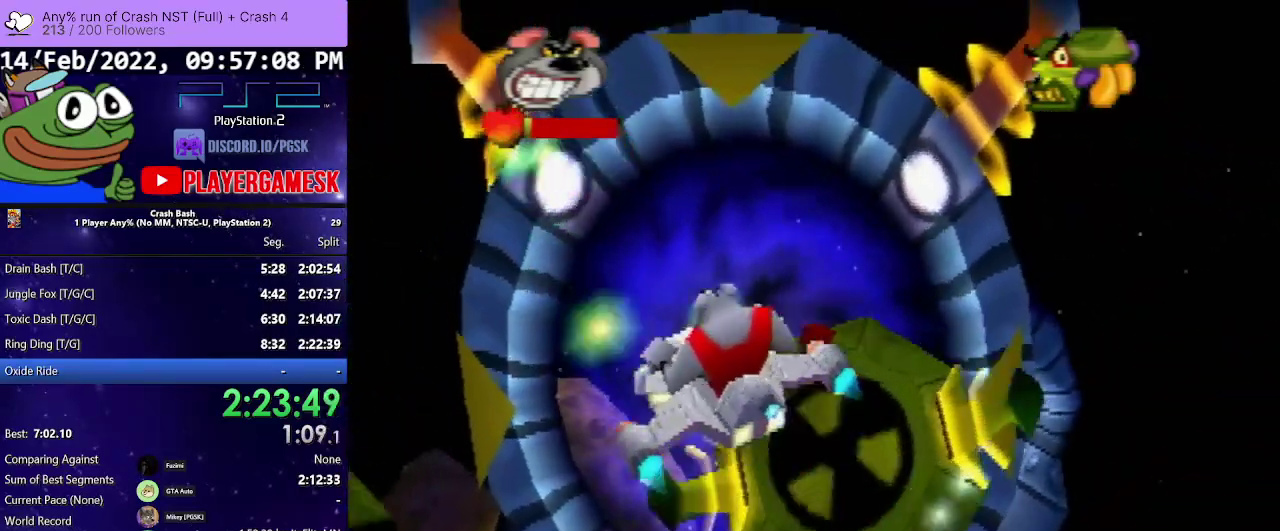
{"buttons": ["SQUARE", "DPAD_UP"], "events": [[33, "SQUARE", "up"], [100, "SQUARE", "down"], [167, "DPAD_DOWN", "up"], [267, "SQUARE", "up"], [300, "DPAD_LEFT", "up"], [333, "DPAD_UP", "down"], [333, "SQUARE", "down"]]}
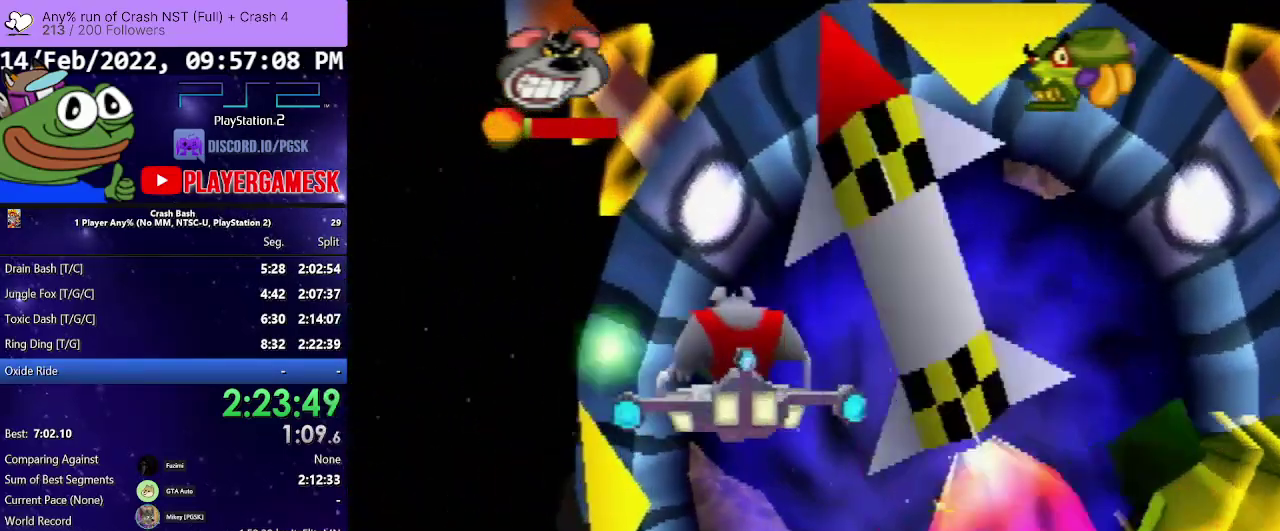
{"buttons": ["SQUARE", "DPAD_RIGHT"], "events": [[33, "SQUARE", "up"], [100, "SQUARE", "down"], [167, "DPAD_RIGHT", "down"], [233, "DPAD_UP", "up"], [267, "SQUARE", "up"], [333, "SQUARE", "down"]]}